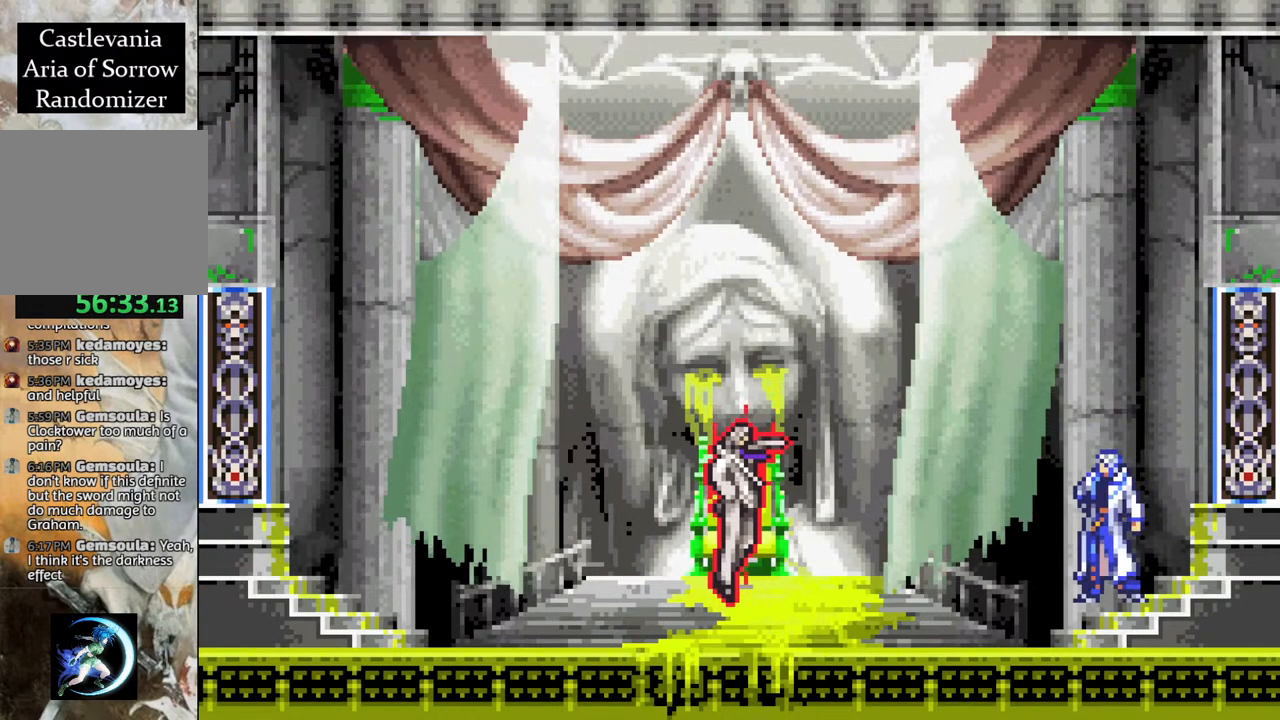
Gameplay with a controller (PlayStation layout); each line is a JSON object with the inputs held at the frame after it. "events" lists button and stick changes between this image and that frame as [ms after this image, input, new state], when the widget could be followed in between.
{"buttons": ["START"], "left_stick": "center", "right_stick": "center", "events": [[100, "START", "down"], [250, "START", "up"], [433, "START", "down"]]}
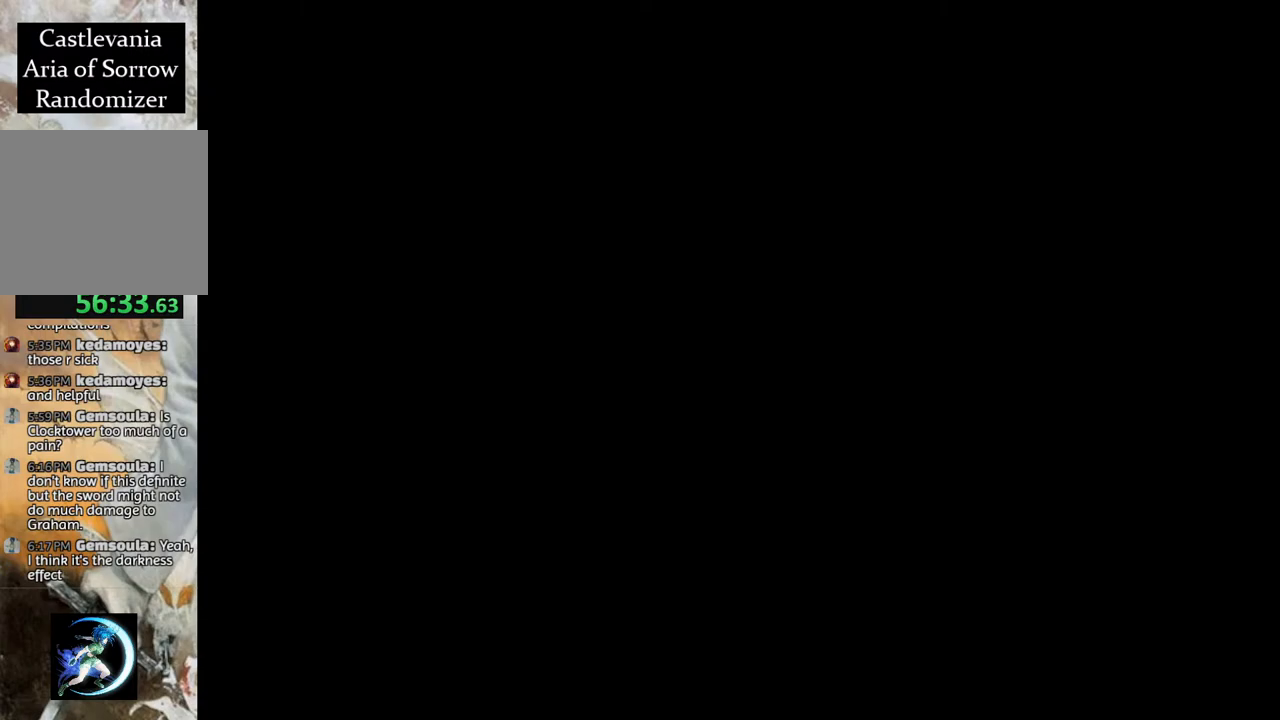
{"buttons": ["CROSS"], "left_stick": "center", "right_stick": "center", "events": [[67, "START", "up"], [467, "CROSS", "down"]]}
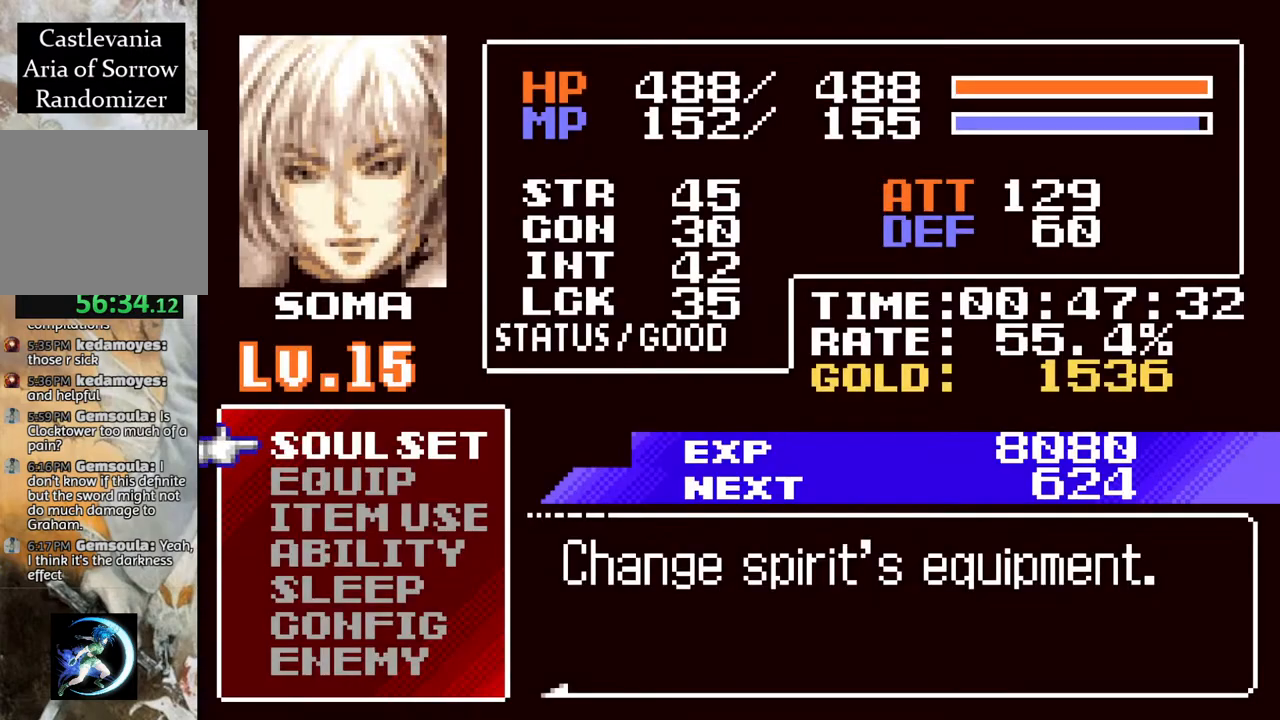
{"buttons": [], "left_stick": "center", "right_stick": "center", "events": [[33, "CROSS", "up"]]}
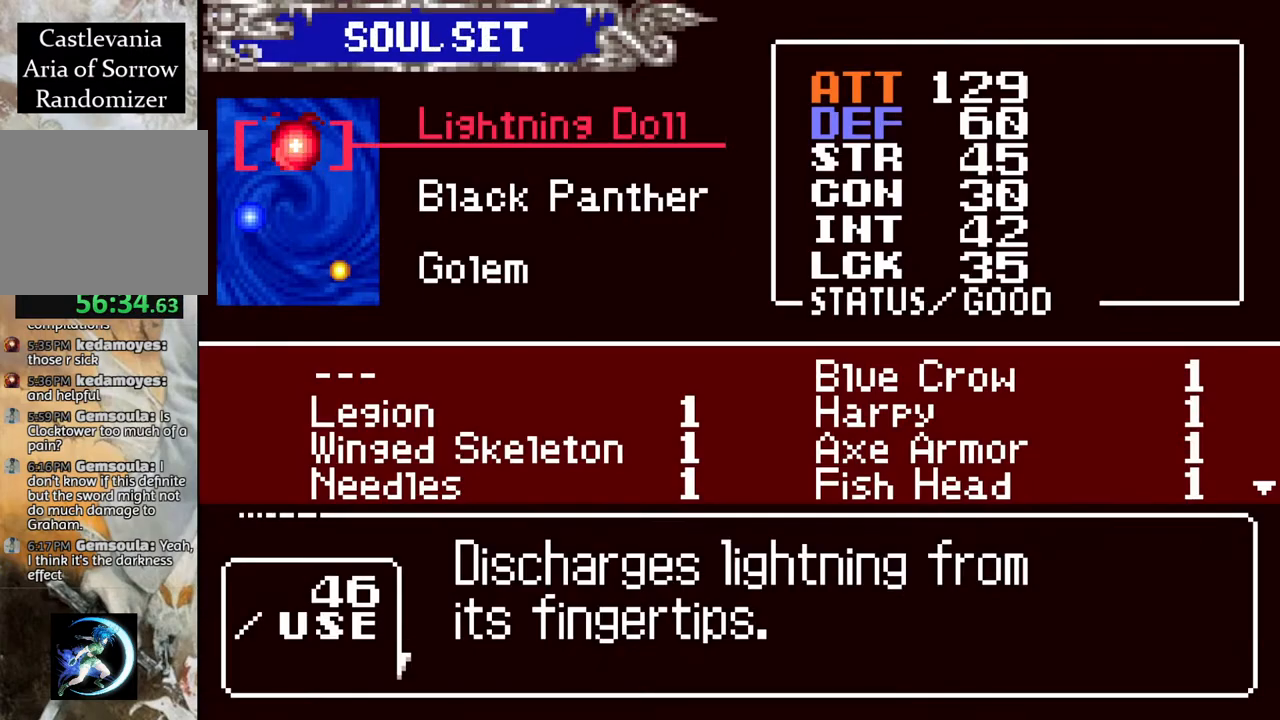
{"buttons": [], "left_stick": "center", "right_stick": "center", "events": [[167, "DPAD_DOWN", "down"], [233, "DPAD_DOWN", "up"], [333, "DPAD_DOWN", "down"], [400, "DPAD_DOWN", "up"]]}
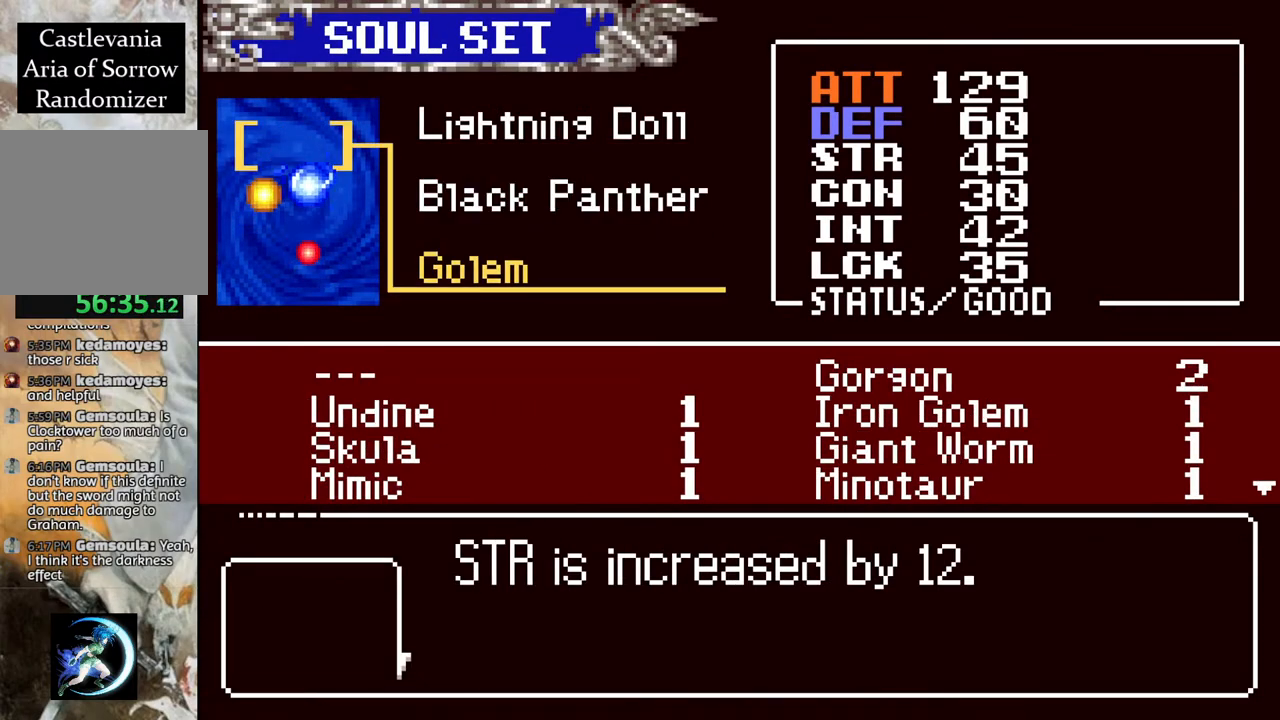
{"buttons": [], "left_stick": "center", "right_stick": "center", "events": [[67, "DPAD_UP", "down"], [167, "DPAD_UP", "up"], [200, "CROSS", "down"], [300, "CROSS", "up"]]}
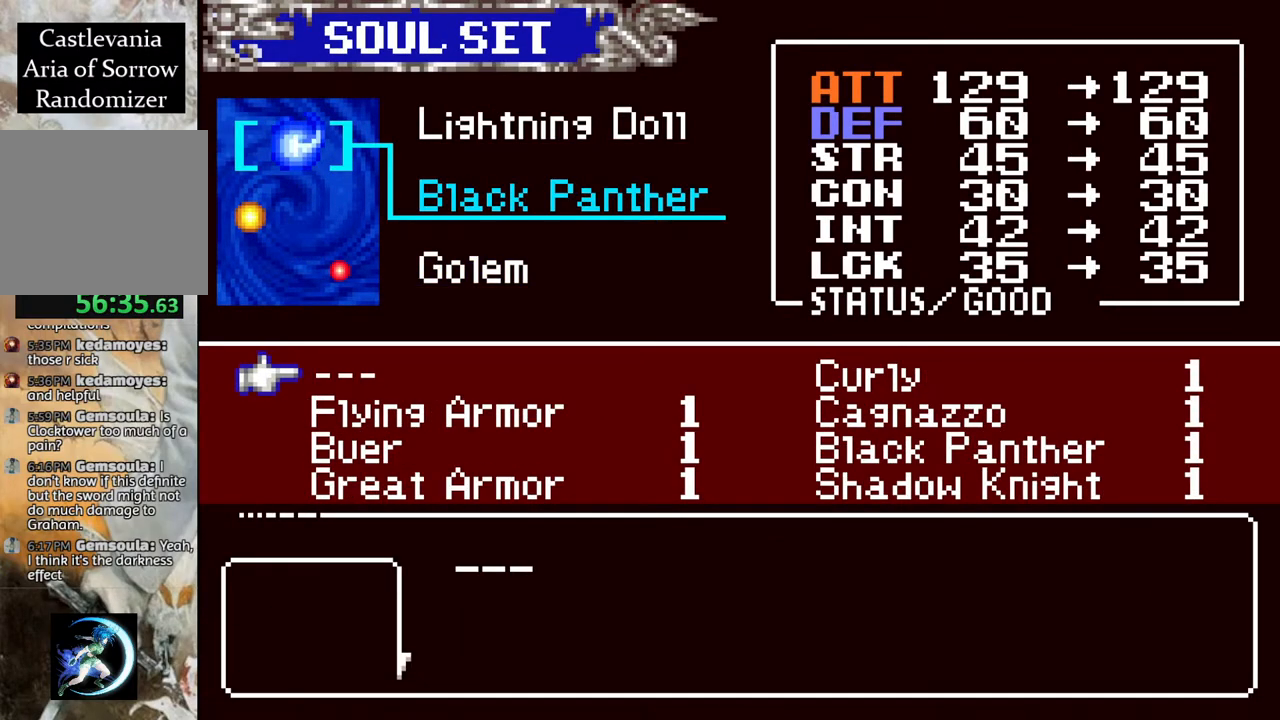
{"buttons": [], "left_stick": "center", "right_stick": "center", "events": [[17, "DPAD_DOWN", "down"], [100, "DPAD_DOWN", "up"]]}
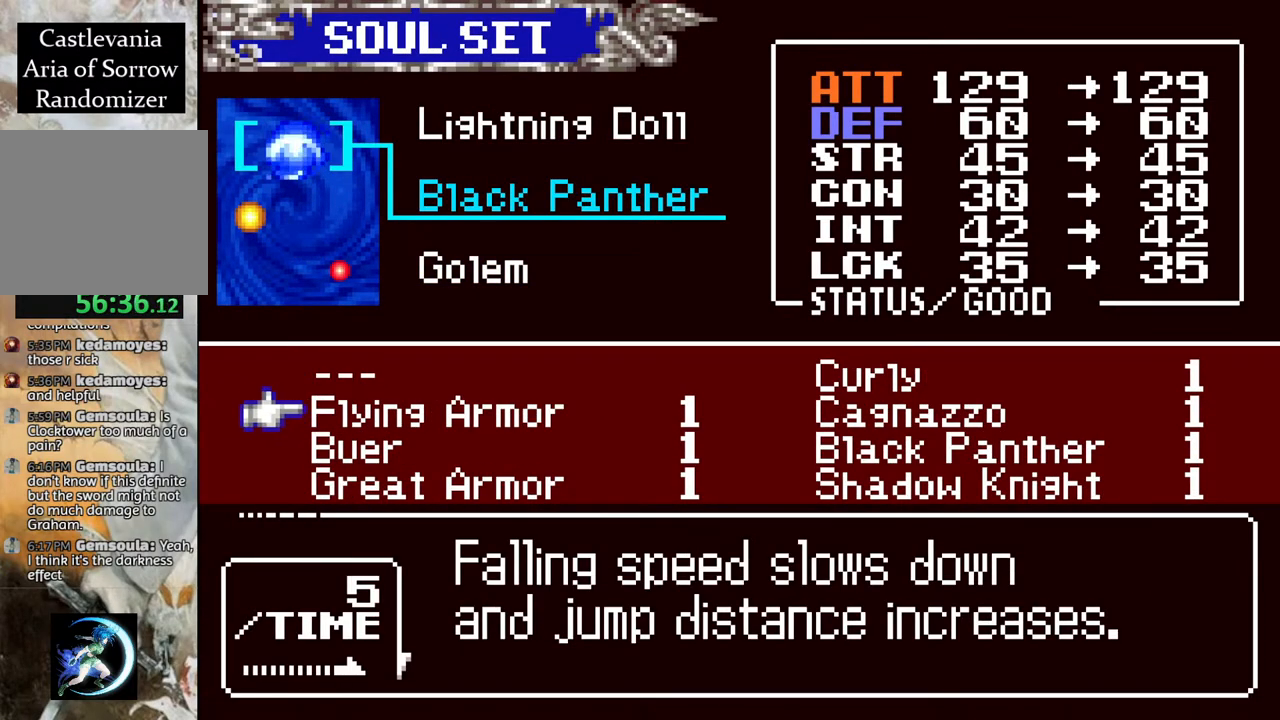
{"buttons": ["DPAD_DOWN"], "left_stick": "center", "right_stick": "center", "events": [[17, "DPAD_RIGHT", "down"], [100, "DPAD_RIGHT", "up"], [250, "DPAD_DOWN", "down"], [317, "DPAD_DOWN", "up"], [433, "DPAD_DOWN", "down"]]}
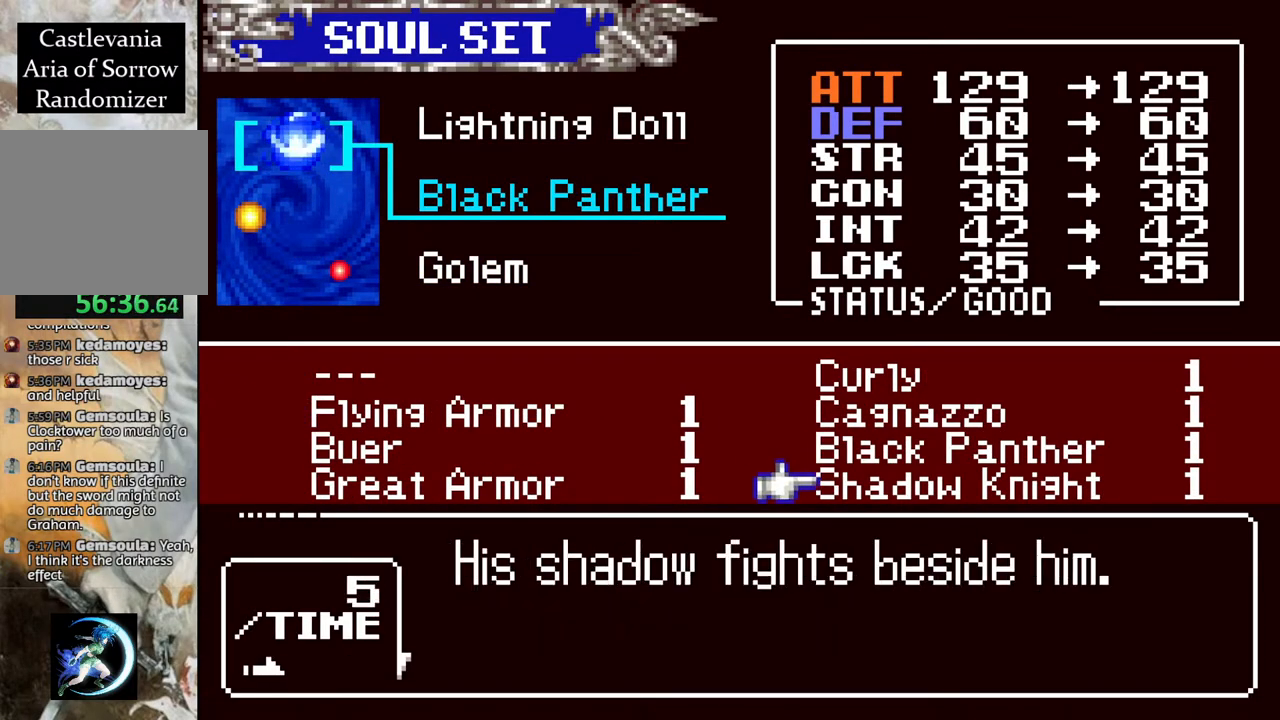
{"buttons": [], "left_stick": "center", "right_stick": "center", "events": [[17, "DPAD_DOWN", "up"], [183, "DPAD_DOWN", "down"], [283, "DPAD_DOWN", "up"]]}
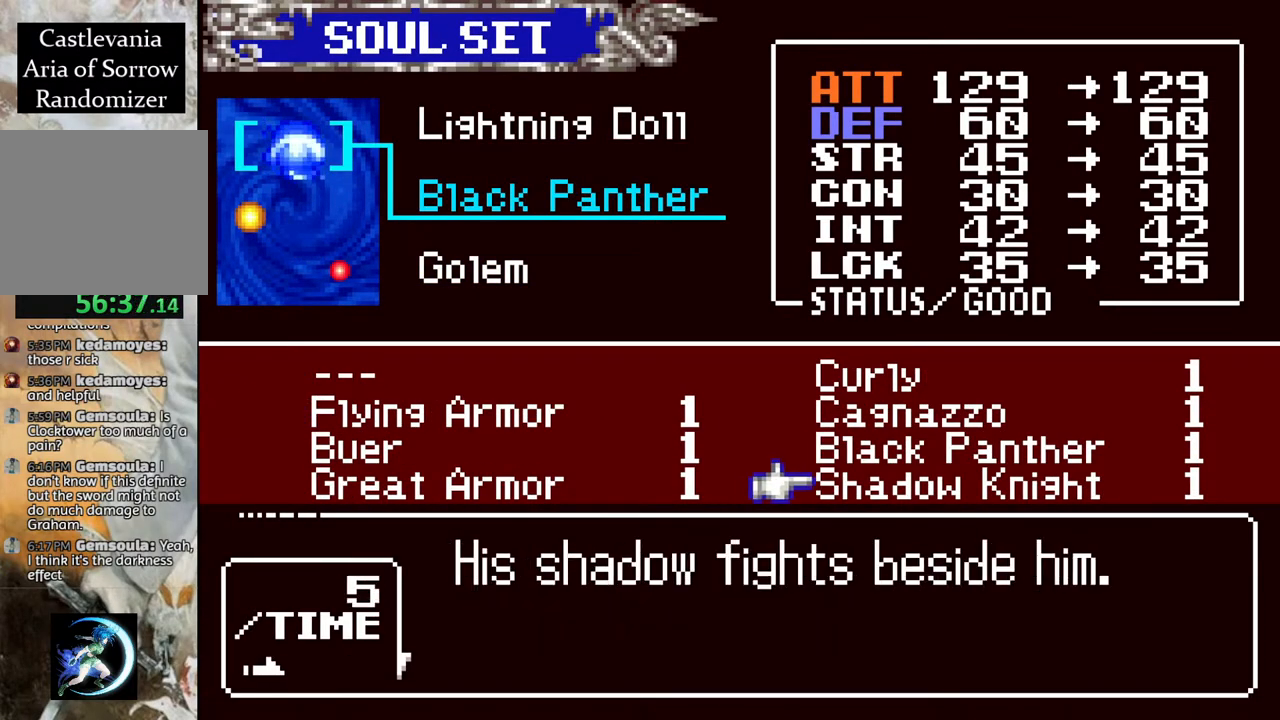
{"buttons": [], "left_stick": "center", "right_stick": "center", "events": [[250, "DPAD_LEFT", "down"], [333, "DPAD_LEFT", "up"]]}
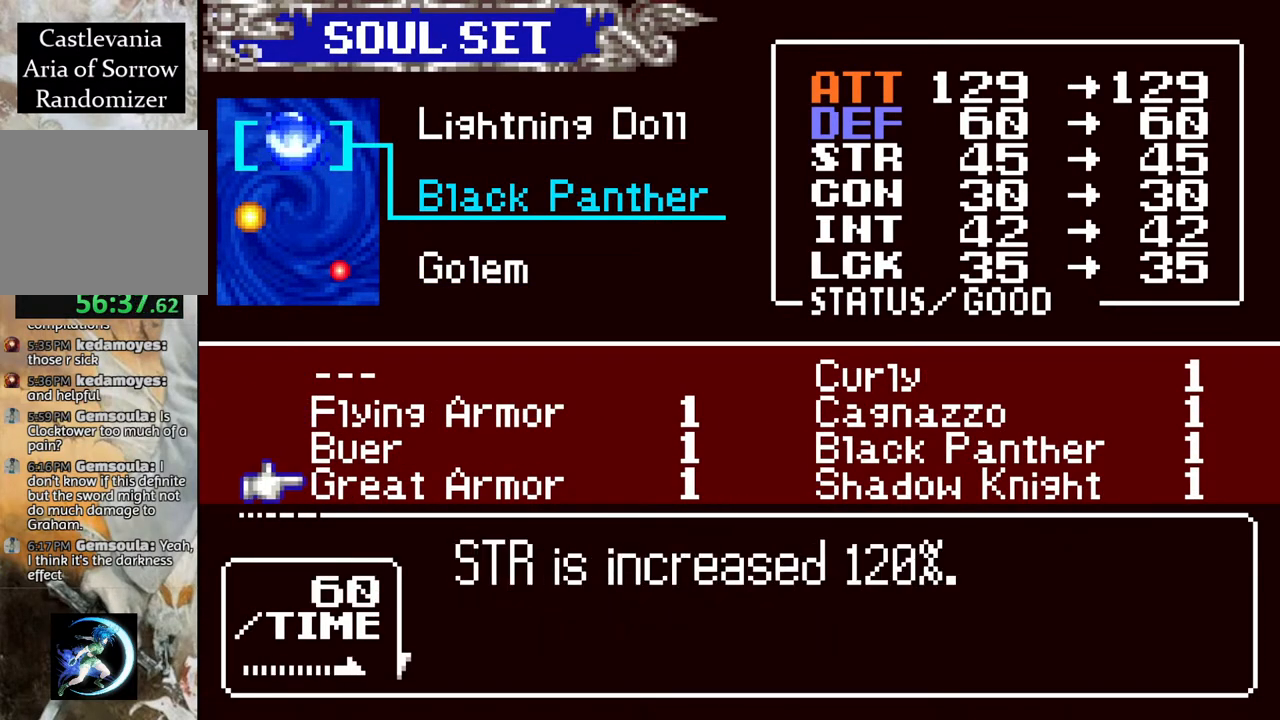
{"buttons": [], "left_stick": "center", "right_stick": "center", "events": [[200, "DPAD_RIGHT", "down"], [283, "DPAD_RIGHT", "up"]]}
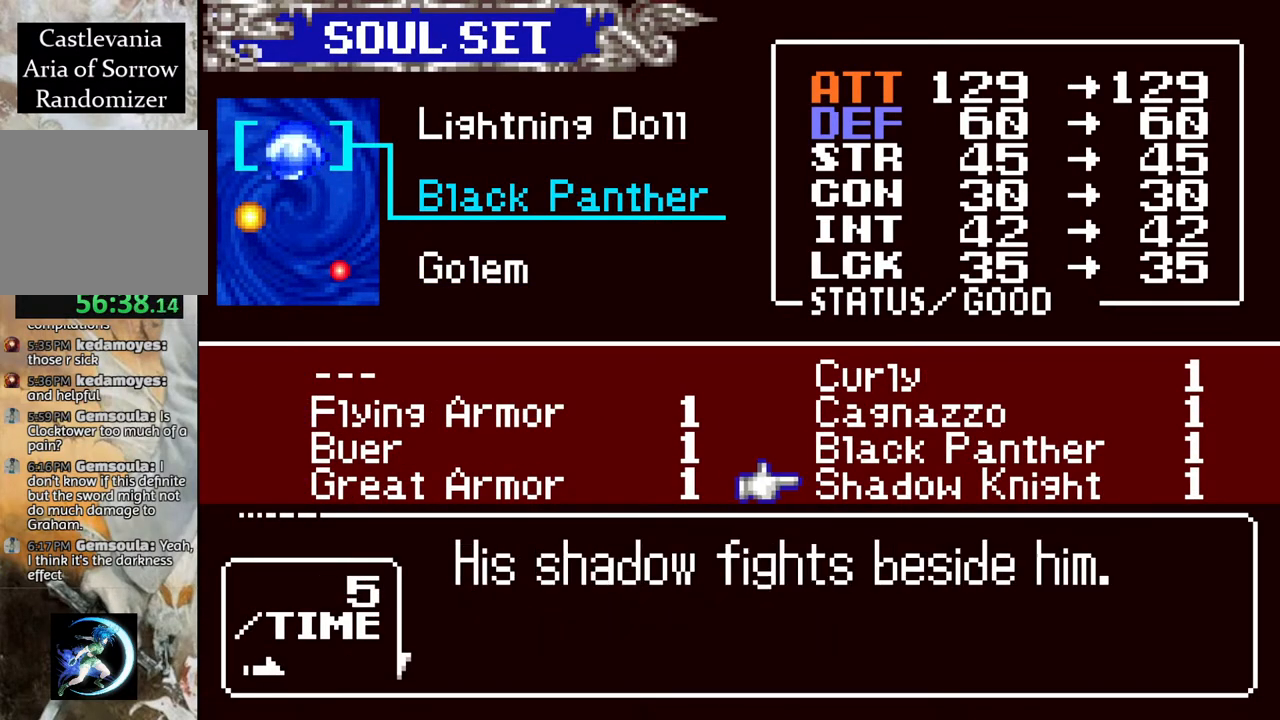
{"buttons": [], "left_stick": "center", "right_stick": "center", "events": []}
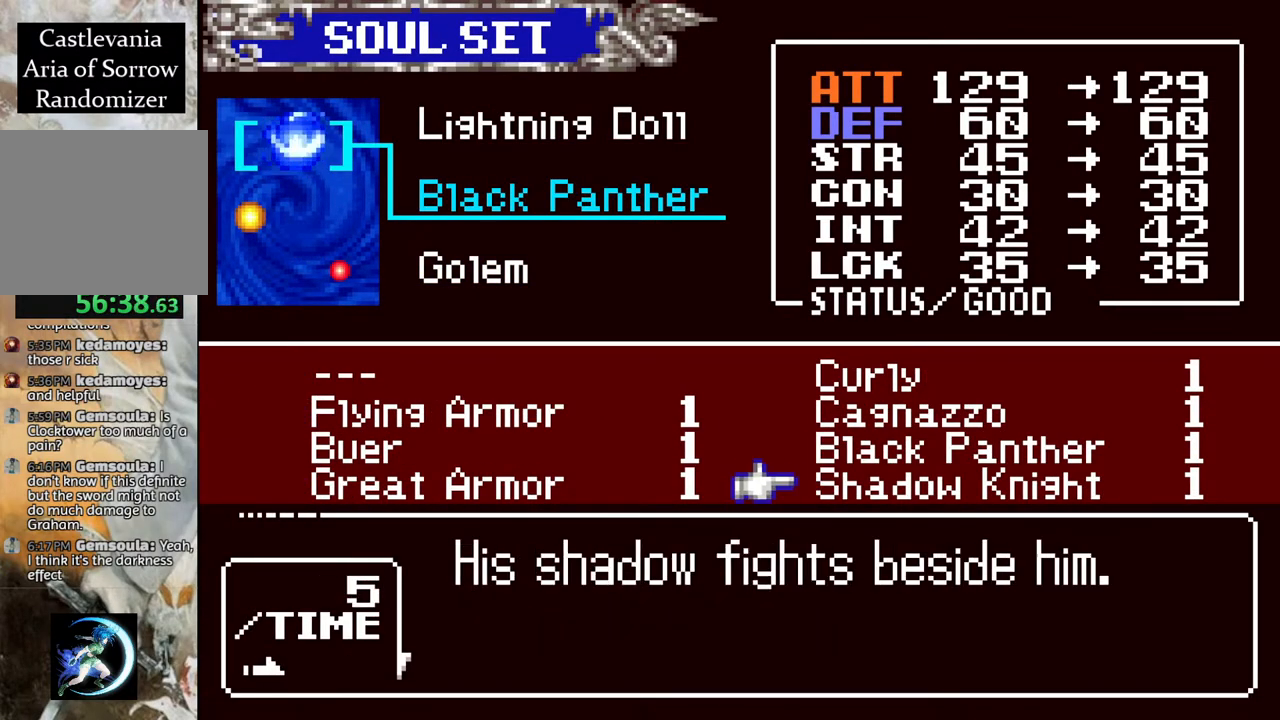
{"buttons": [], "left_stick": "center", "right_stick": "center", "events": []}
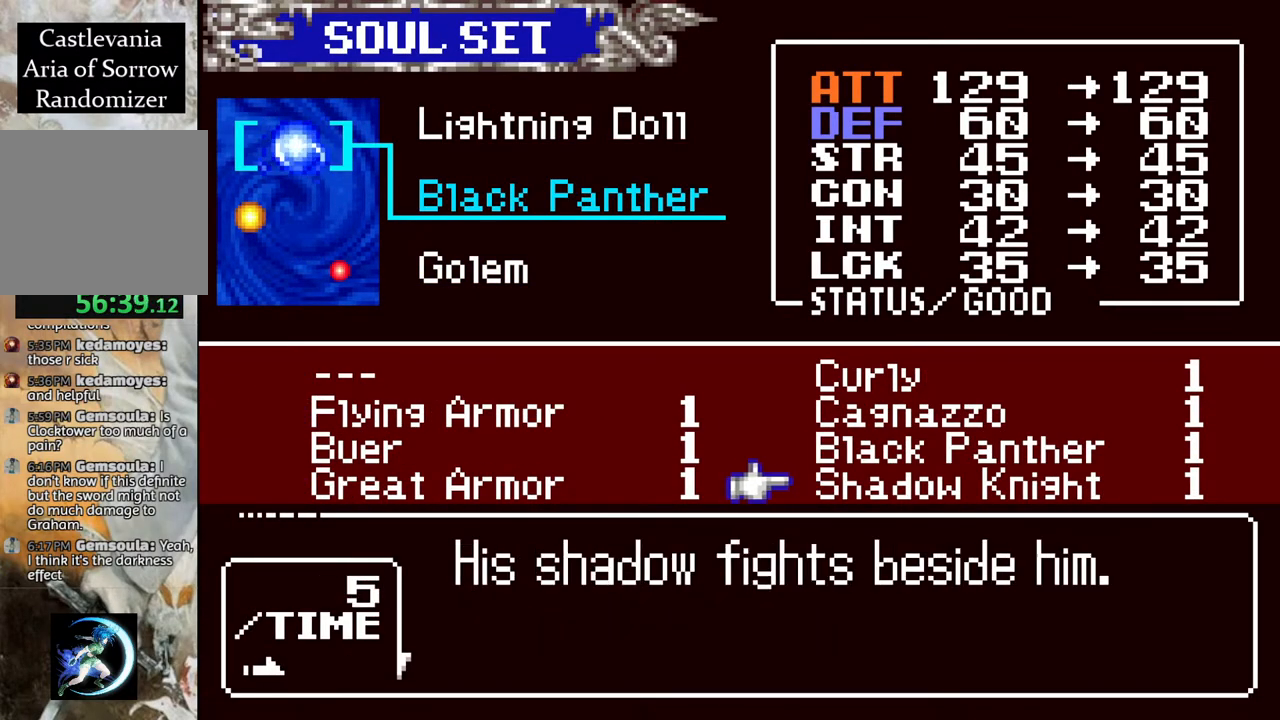
{"buttons": [], "left_stick": "center", "right_stick": "center", "events": []}
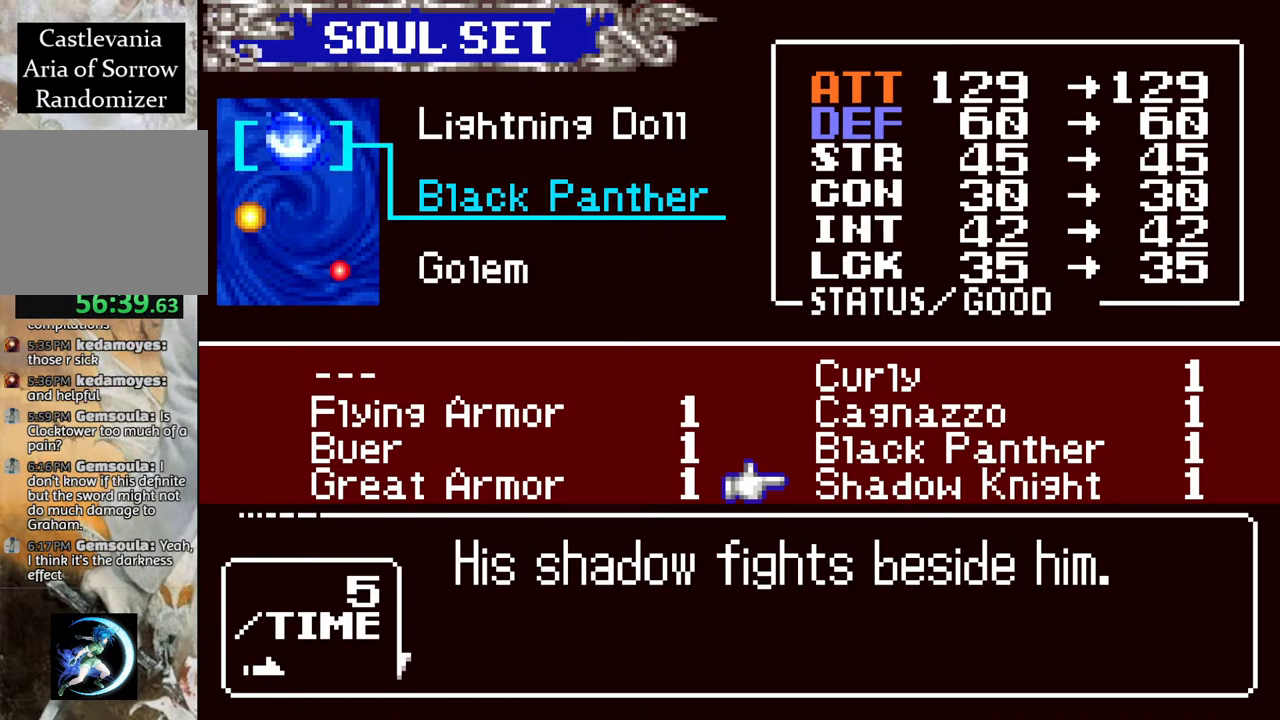
{"buttons": ["DPAD_UP"], "left_stick": "center", "right_stick": "center", "events": [[400, "DPAD_UP", "down"]]}
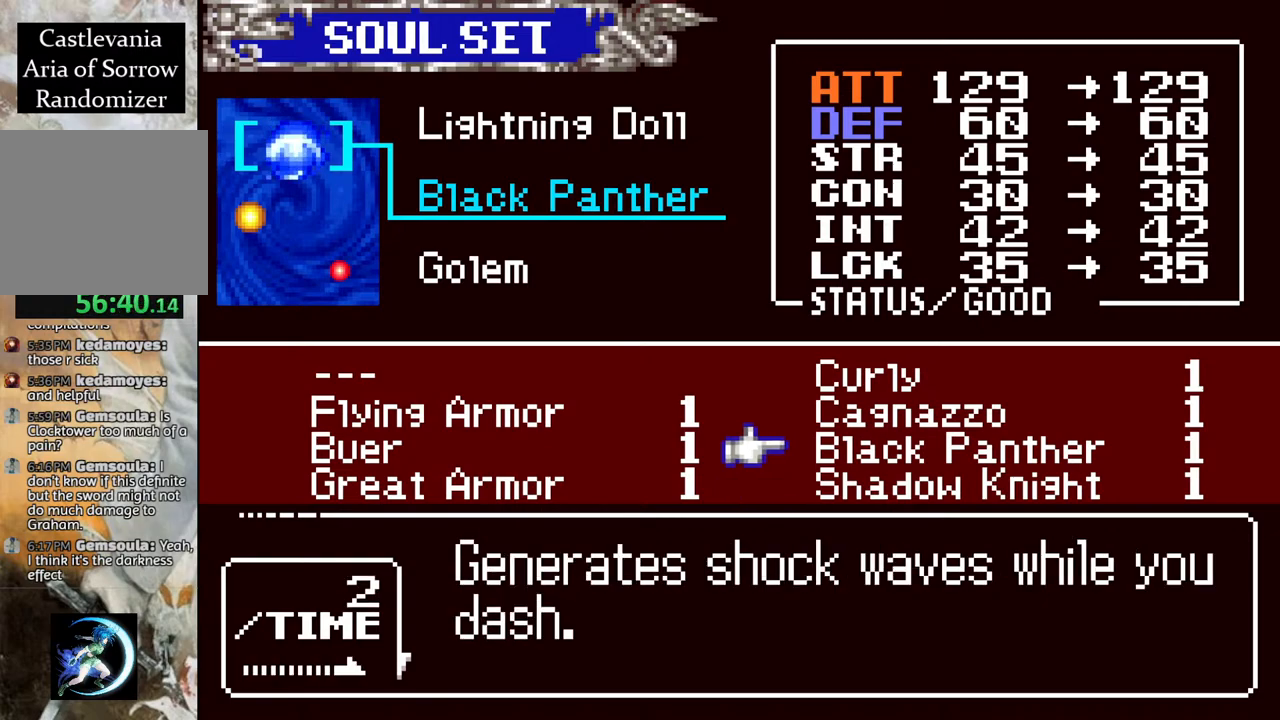
{"buttons": [], "left_stick": "center", "right_stick": "center", "events": [[17, "DPAD_UP", "up"], [167, "DPAD_LEFT", "down"], [267, "DPAD_LEFT", "up"], [367, "DPAD_DOWN", "down"], [483, "DPAD_DOWN", "up"]]}
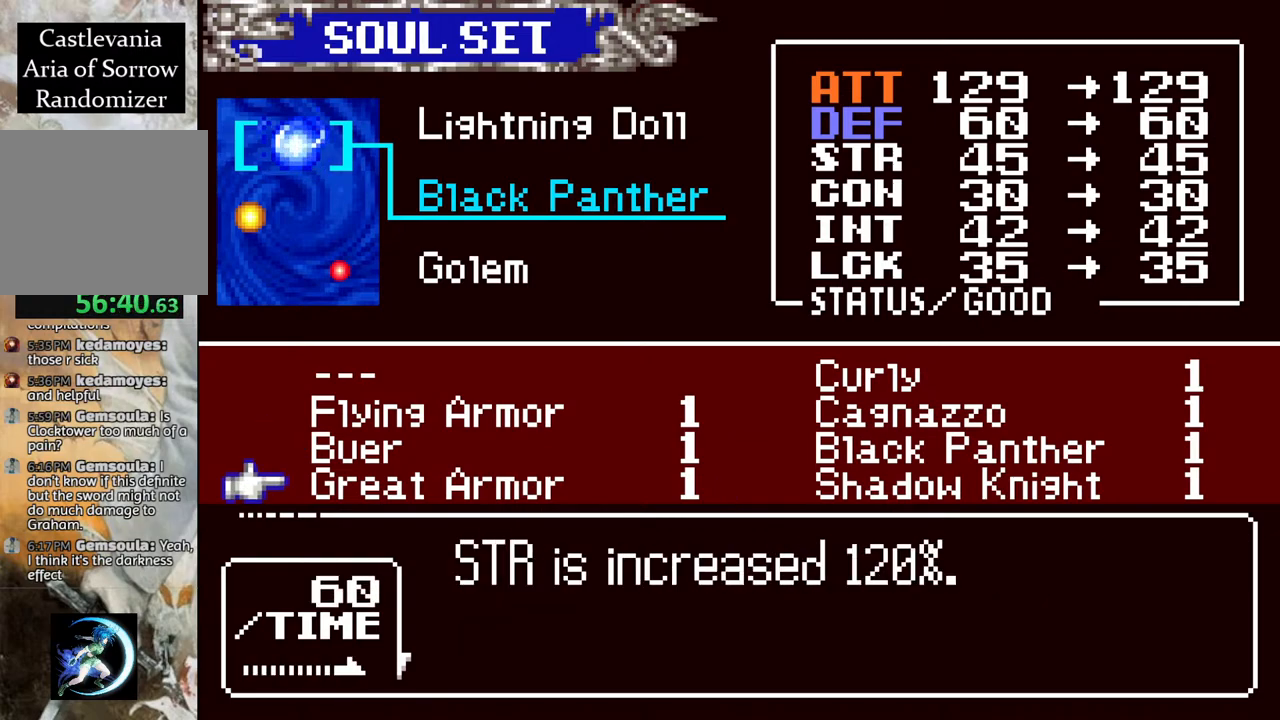
{"buttons": [], "left_stick": "center", "right_stick": "center", "events": []}
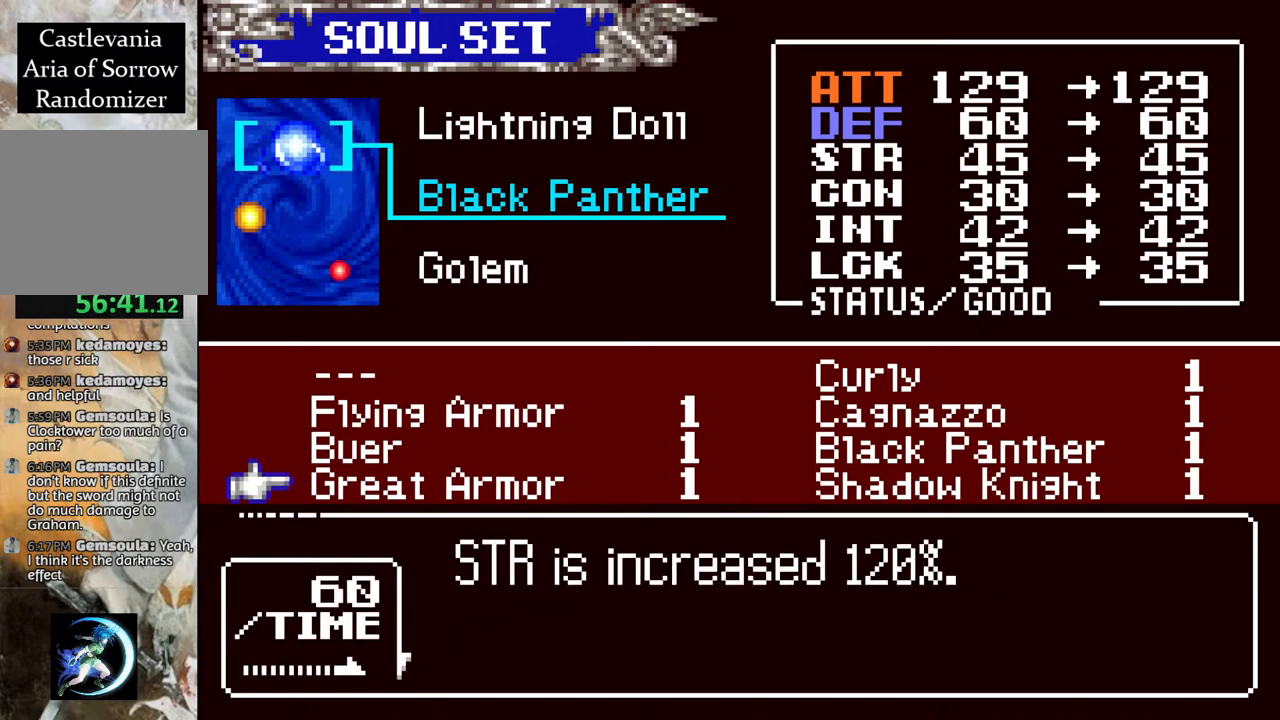
{"buttons": [], "left_stick": "center", "right_stick": "center", "events": [[117, "CROSS", "down"], [233, "CROSS", "up"]]}
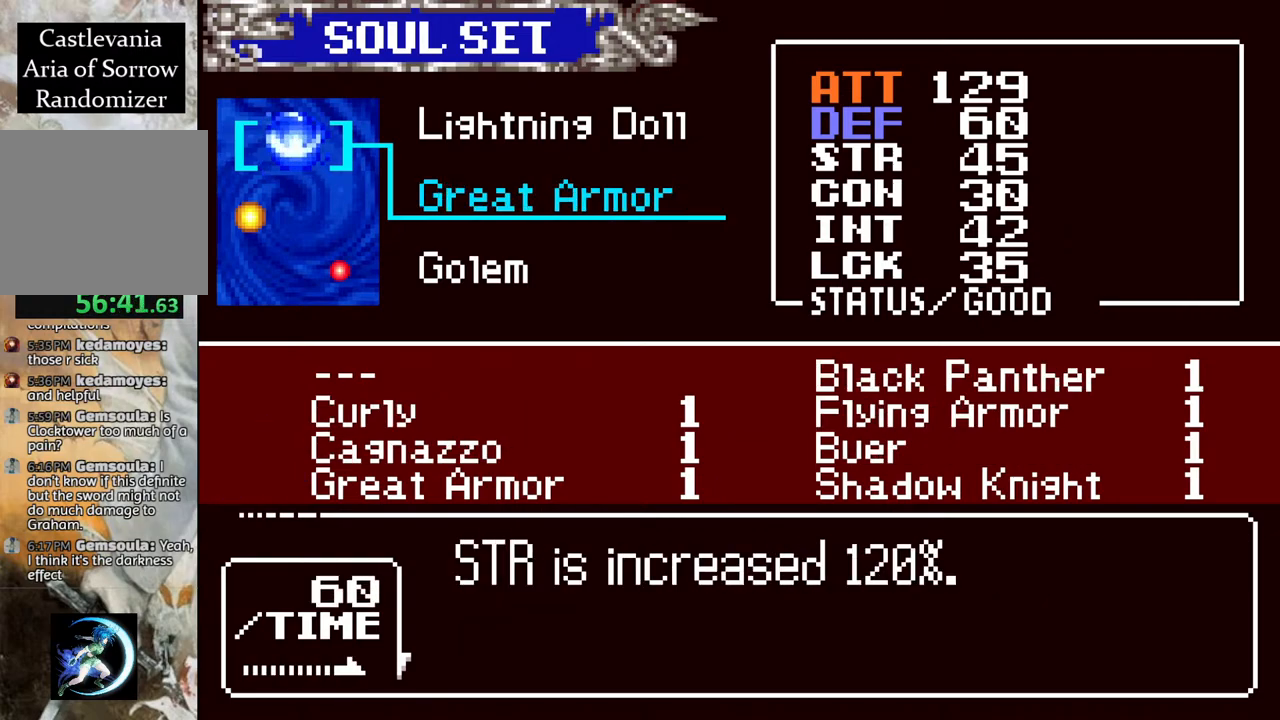
{"buttons": [], "left_stick": "center", "right_stick": "center", "events": [[17, "DPAD_UP", "down"], [100, "DPAD_UP", "up"], [367, "DPAD_DOWN", "down"], [450, "DPAD_DOWN", "up"]]}
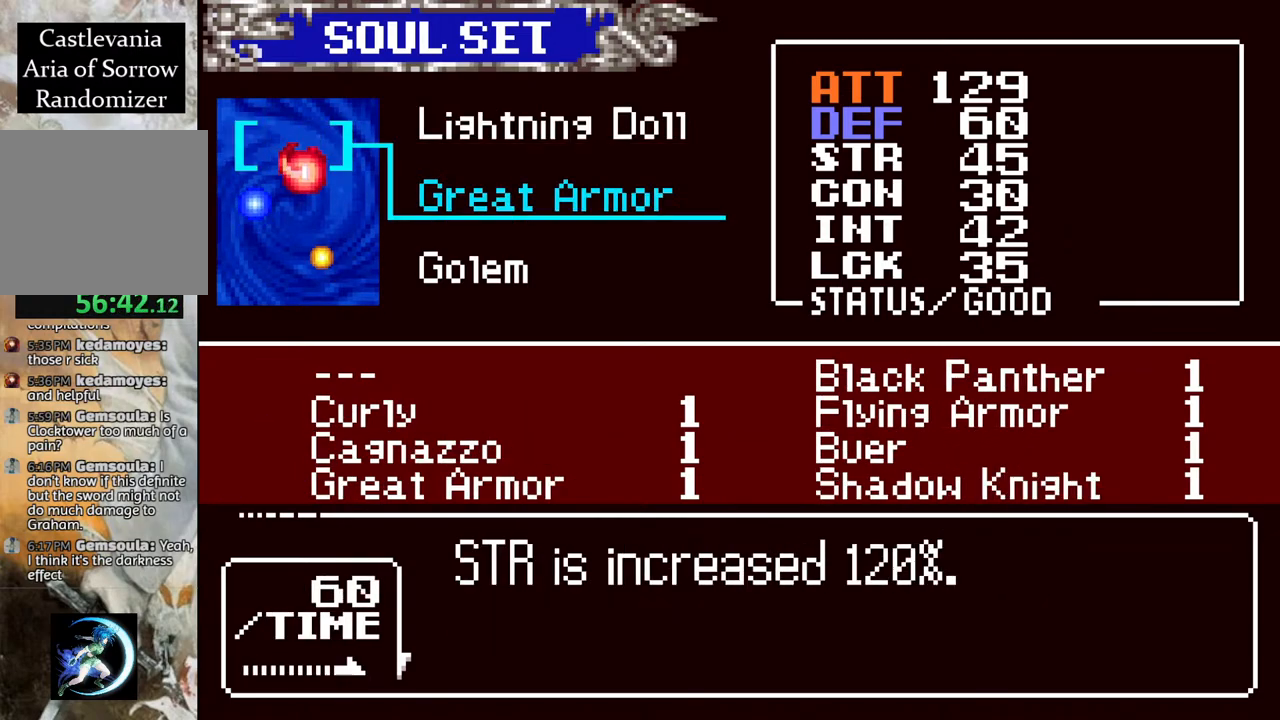
{"buttons": [], "left_stick": "center", "right_stick": "center", "events": [[50, "DPAD_DOWN", "down"], [133, "DPAD_DOWN", "up"]]}
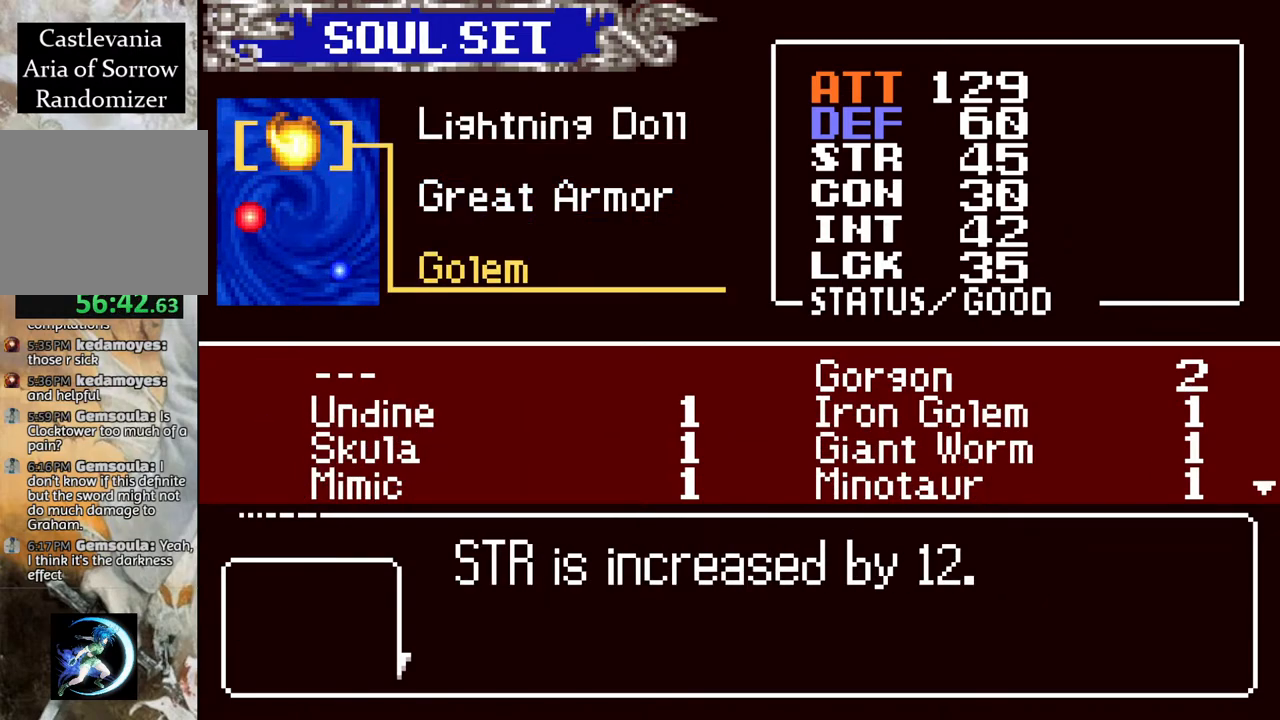
{"buttons": [], "left_stick": "center", "right_stick": "center", "events": []}
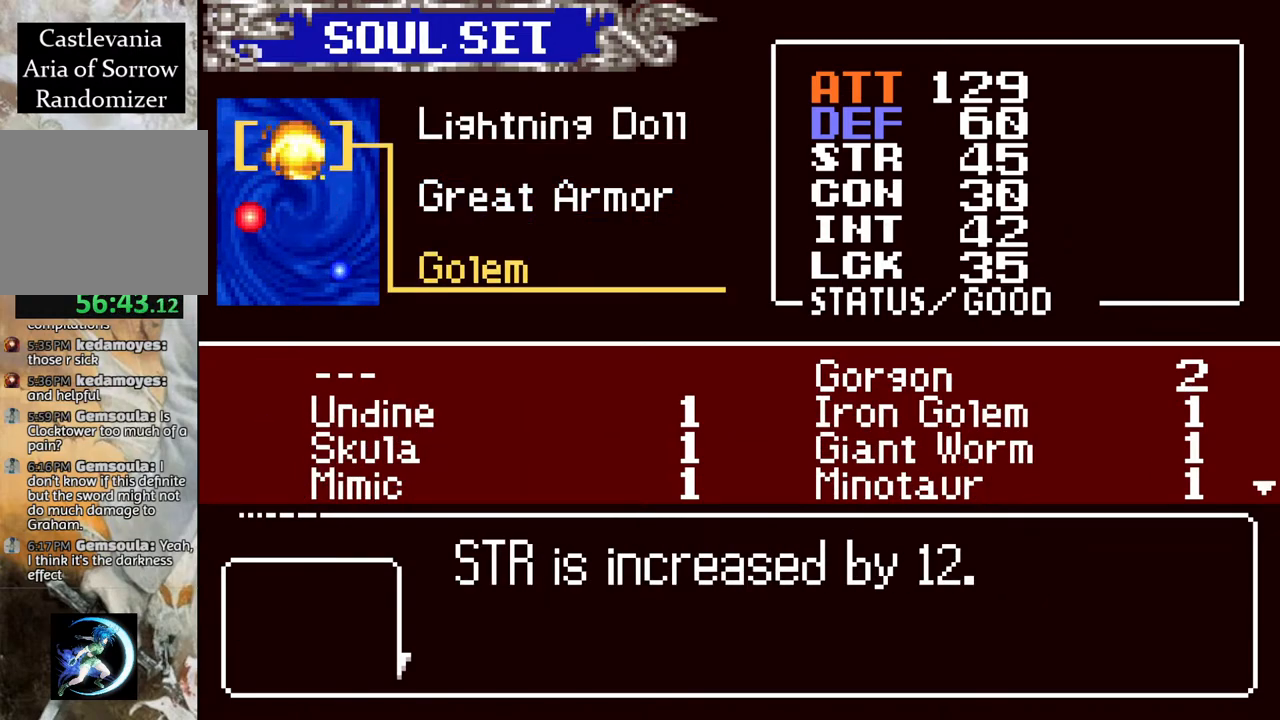
{"buttons": [], "left_stick": "center", "right_stick": "center", "events": [[200, "DPAD_UP", "down"], [267, "DPAD_UP", "up"], [333, "DPAD_UP", "down"], [433, "DPAD_UP", "up"]]}
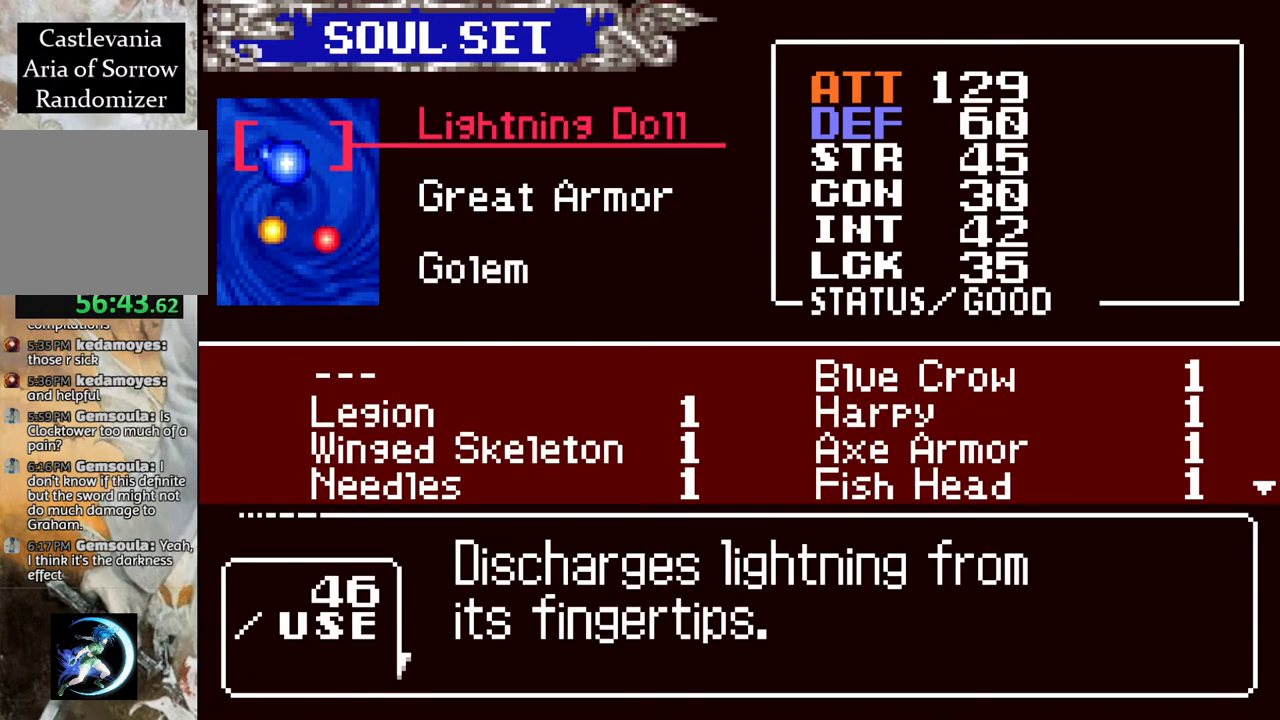
{"buttons": [], "left_stick": "center", "right_stick": "center", "events": []}
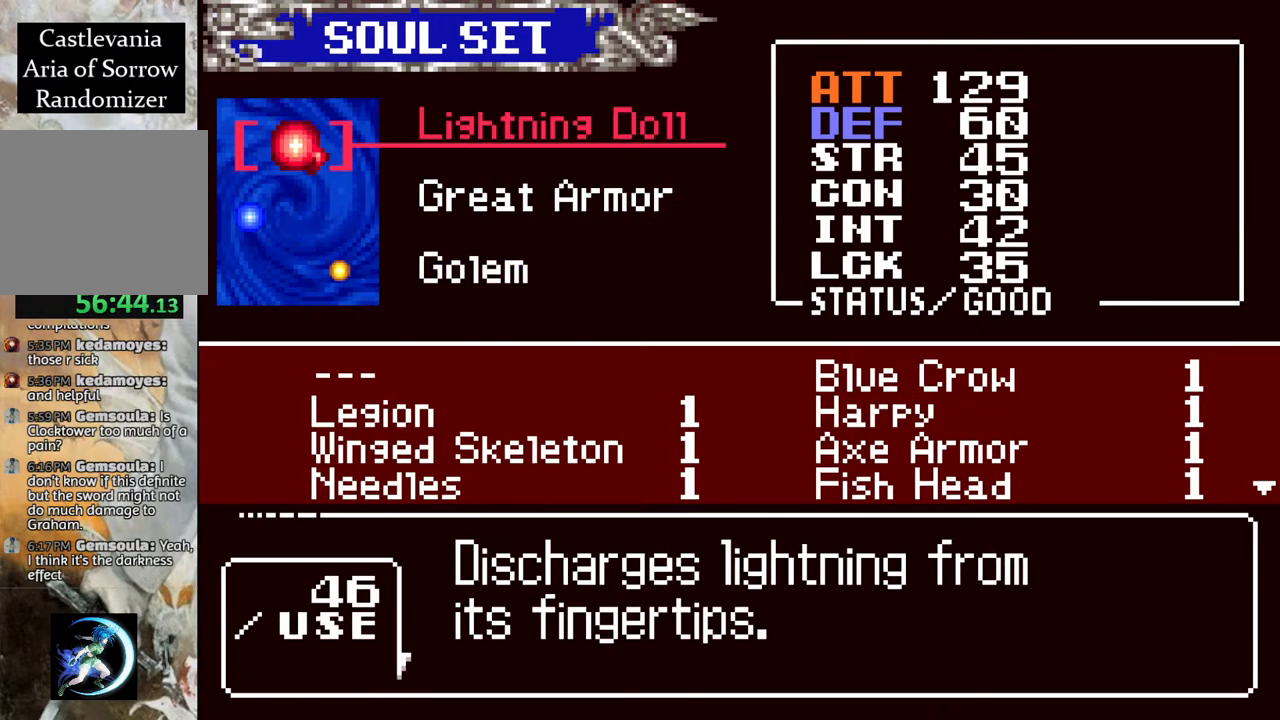
{"buttons": ["CIRCLE"], "left_stick": "center", "right_stick": "center", "events": [[17, "CIRCLE", "down"], [100, "CIRCLE", "up"], [467, "CIRCLE", "down"]]}
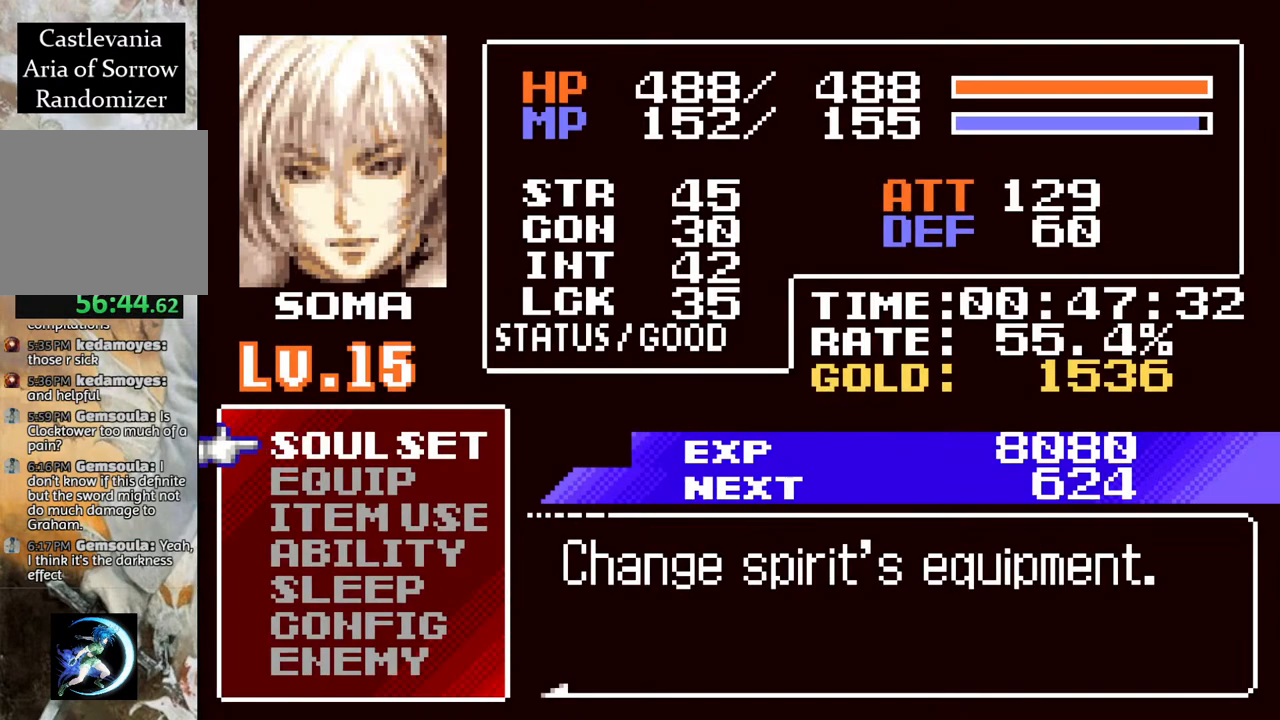
{"buttons": ["DPAD_LEFT"], "left_stick": "center", "right_stick": "center", "events": [[117, "CIRCLE", "up"], [233, "DPAD_LEFT", "down"], [333, "R1", "down"], [450, "R1", "up"]]}
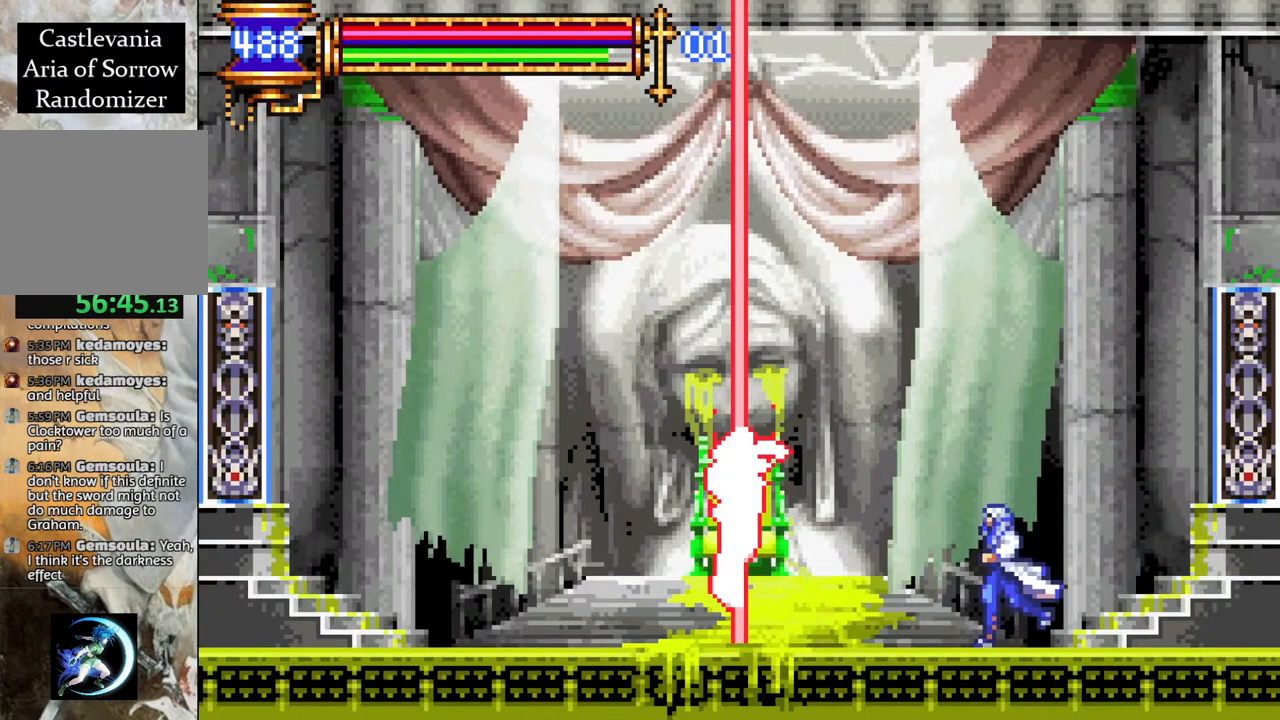
{"buttons": [], "left_stick": "center", "right_stick": "center", "events": [[100, "CROSS", "down"], [150, "CIRCLE", "down"], [167, "CROSS", "up"], [233, "CIRCLE", "up"], [317, "DPAD_LEFT", "up"]]}
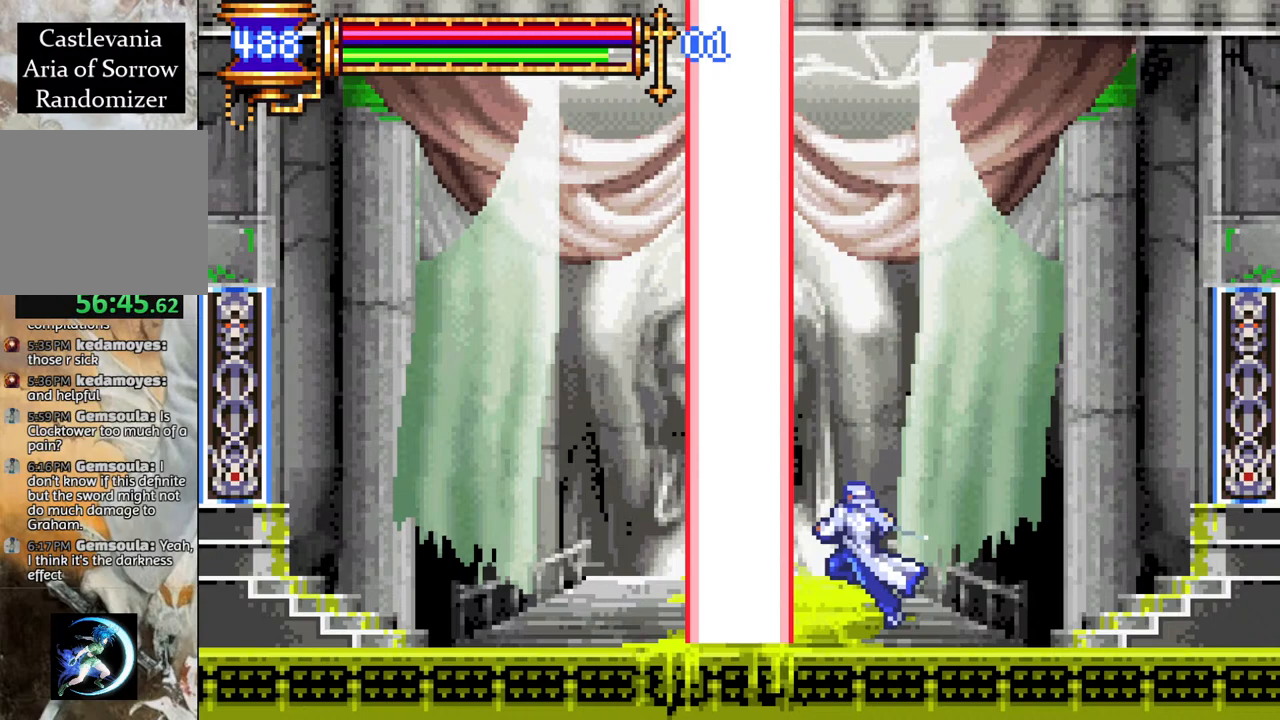
{"buttons": [], "left_stick": "center", "right_stick": "center", "events": []}
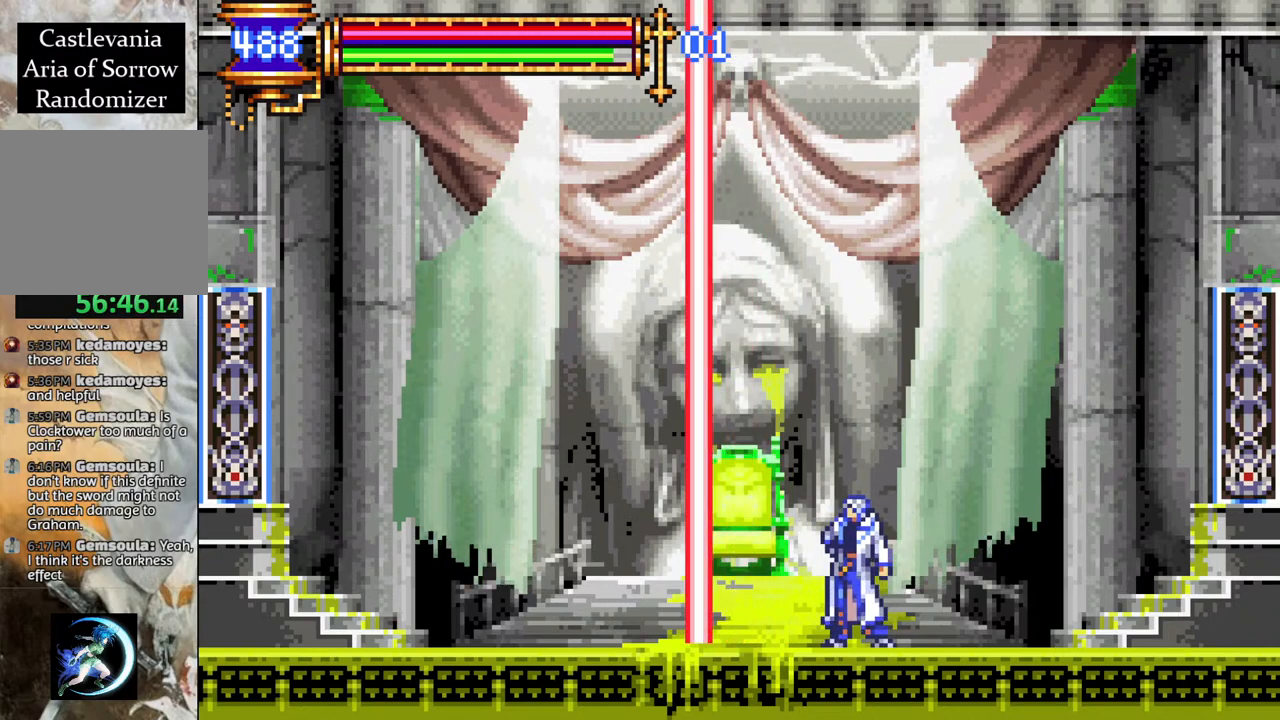
{"buttons": ["DPAD_RIGHT"], "left_stick": "center", "right_stick": "center", "events": [[133, "DPAD_LEFT", "down"], [333, "DPAD_LEFT", "up"], [467, "DPAD_RIGHT", "down"]]}
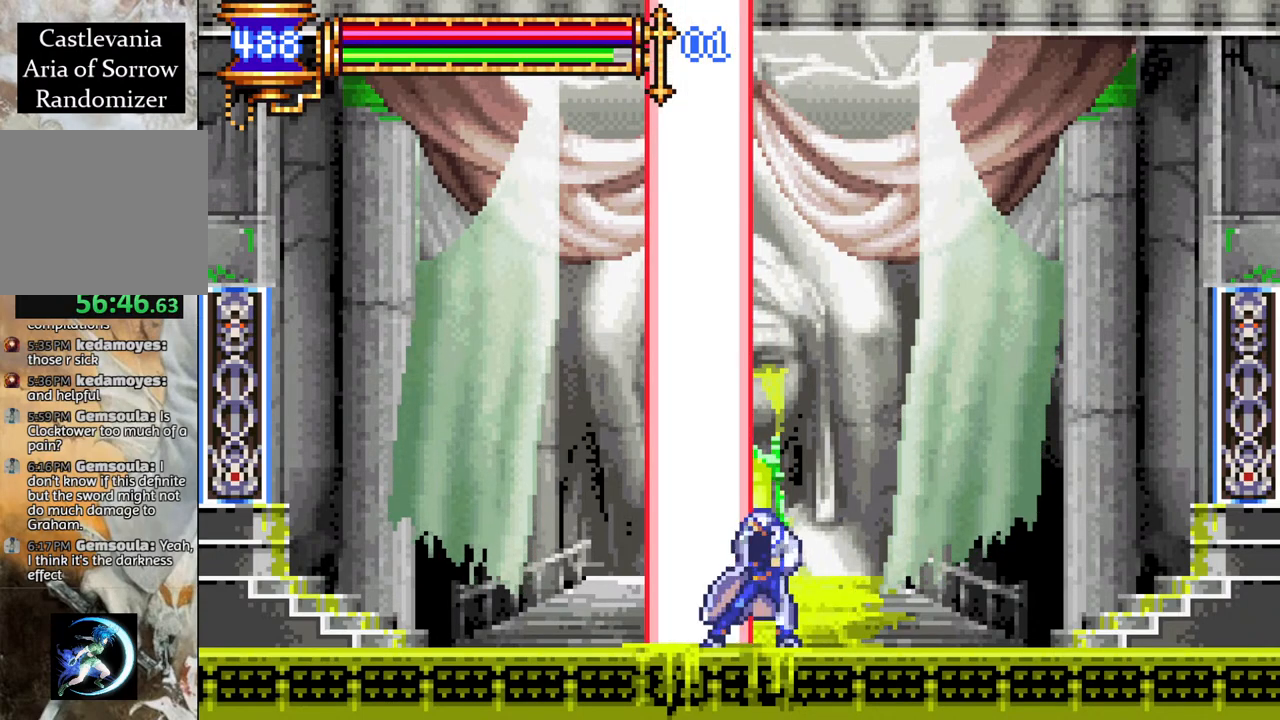
{"buttons": [], "left_stick": "center", "right_stick": "center", "events": [[250, "DPAD_RIGHT", "up"], [317, "DPAD_LEFT", "down"], [350, "CROSS", "down"], [400, "CIRCLE", "down"], [400, "CROSS", "up"], [400, "DPAD_LEFT", "up"], [433, "CIRCLE", "up"]]}
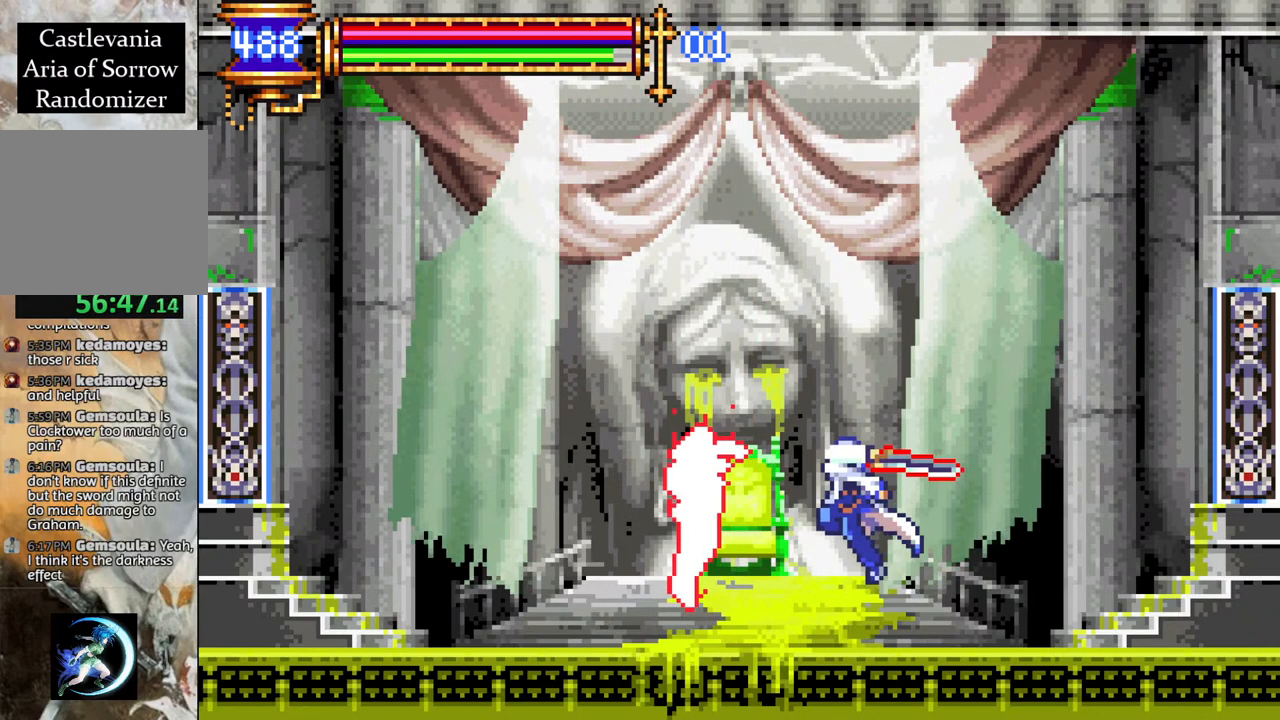
{"buttons": [], "left_stick": "center", "right_stick": "center", "events": [[250, "CROSS", "down"], [283, "CIRCLE", "down"], [283, "CROSS", "up"], [317, "CIRCLE", "up"]]}
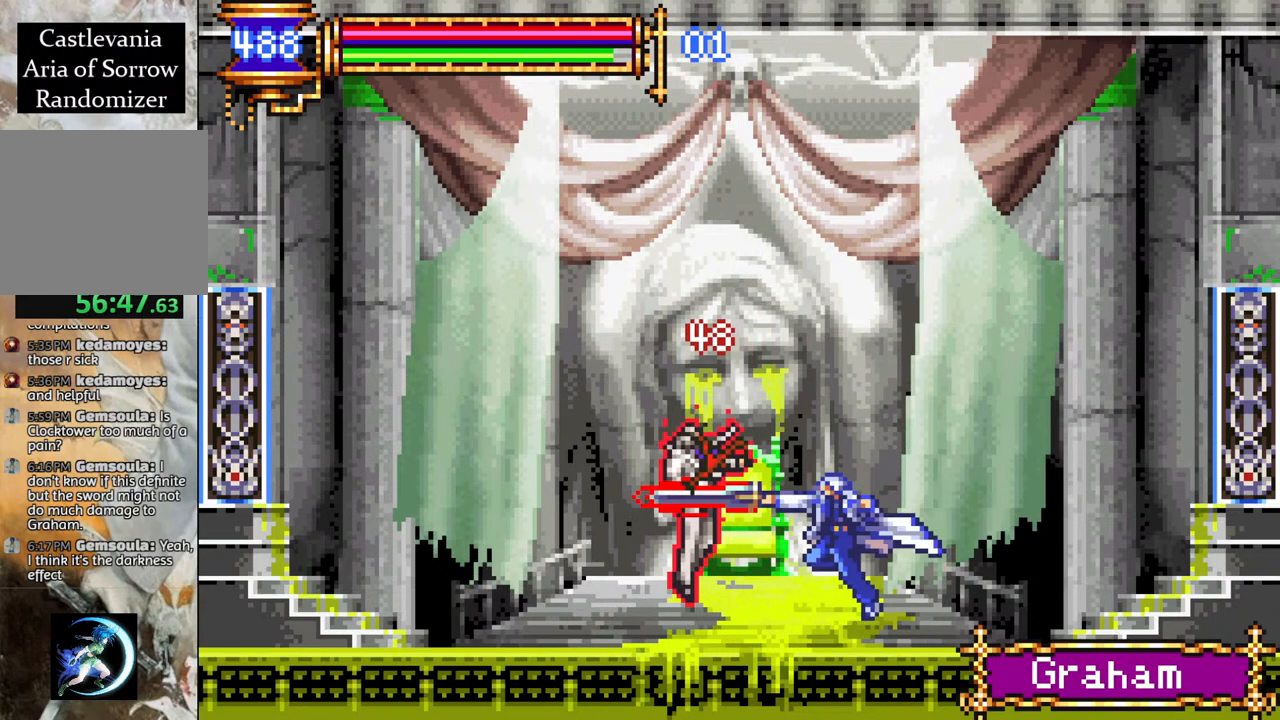
{"buttons": ["DPAD_RIGHT"], "left_stick": "center", "right_stick": "center", "events": [[117, "CROSS", "down"], [150, "CIRCLE", "down"], [150, "CROSS", "up"], [183, "CIRCLE", "up"], [417, "DPAD_RIGHT", "down"]]}
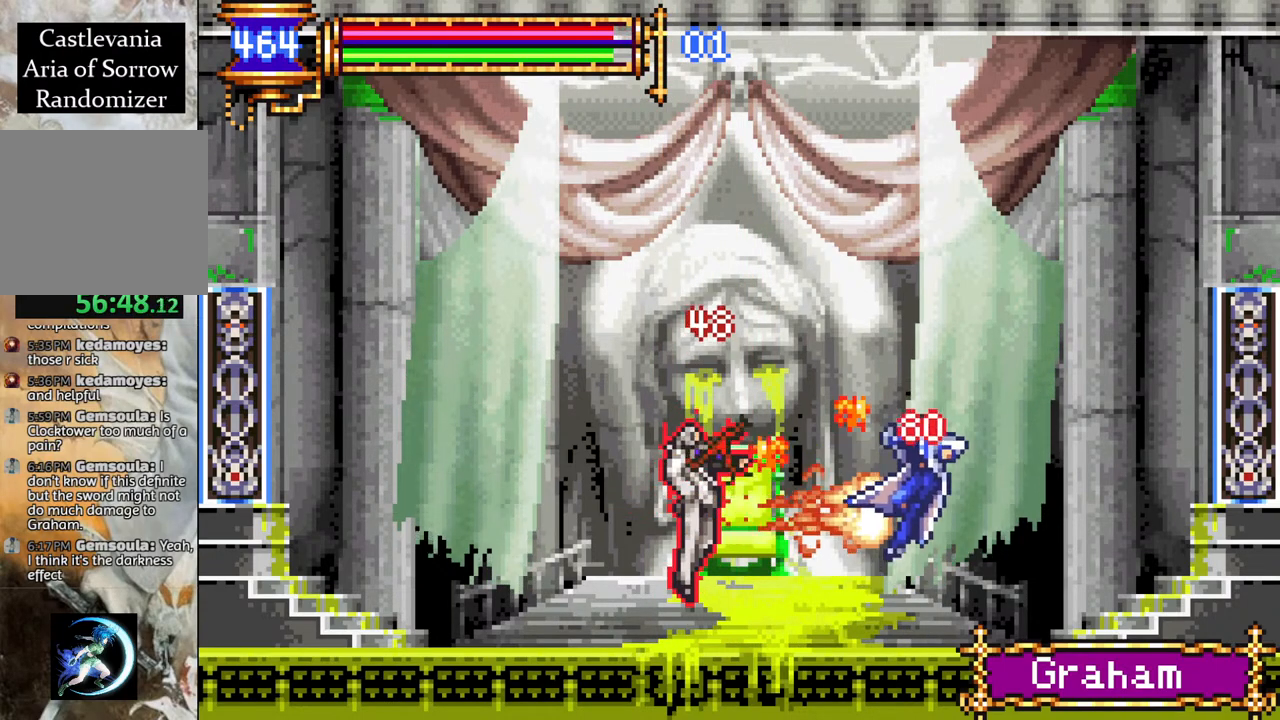
{"buttons": ["DPAD_LEFT"], "left_stick": "center", "right_stick": "center", "events": [[133, "DPAD_RIGHT", "up"], [233, "DPAD_LEFT", "down"], [317, "CROSS", "down"], [350, "CIRCLE", "down"], [350, "CROSS", "up"], [383, "CIRCLE", "up"]]}